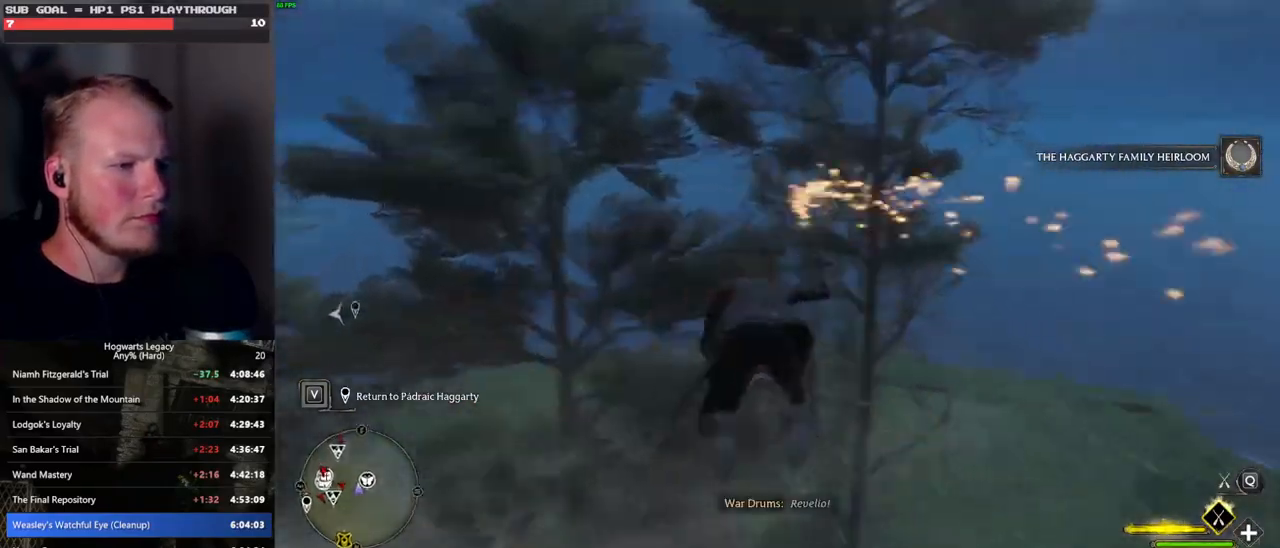
Gameplay with keyboard and mouse; each line is a JSON object with the keys and mouse buttons held at the frame after it. "events" lists presses ("down") and releases ("up") of ".", "/", "0", "1", "2", "3", "4", "5", "6", "7", "8", "9", "a", "alt_l", "alt_r", "b", "backslash", "backspace", "c", "caps_lock", "comma", "ctrl_l", "ctrl_r", "d", "e", "equals", "escape", "f", "f1", "f10", "f11", "f12", "f2", "f3", "f4", "f5", "f6", "f7", "f8", "f9", "g", "h", "i", "j", "k", "l", "lbracket", "m", "minus", "n", "o", "p", "q", "quote", "r", "rbracket", "return", "s", "semicolon", "shift_l", "shift_r", "space", "super", "t", "tab", "tilde", "u", "v", "w", "x", "y", "z", "mouse_left", "mouse_wheel", "mouse_right", "mouse_mb4" and "mouse_mb5" between this image and that frame as [ms after this image, input, new state], when the widget could be followed in between. "mouse_left", "mouse_wheel", "mouse_right", "mouse_mb4", "mouse_mb5" = the "left", "wheel", "right", "mb4", "mb5" buttons of the "mouse" list. No other keys are recorded. "wheel" means that the mouse wheel is clicked or scrolled. Mouse movement is not recorded.
{"keys": ["ctrl_l", "d", "w"], "mouse": ["left"], "events": [[267, "d", "down"], [433, "ctrl_l", "down"]]}
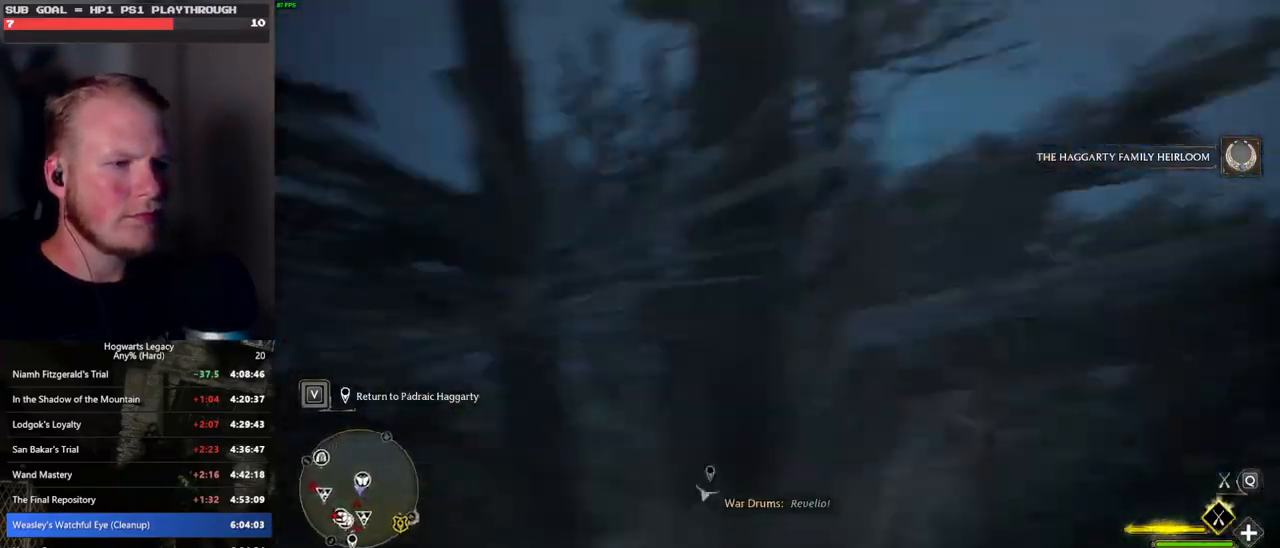
{"keys": ["w"], "mouse": ["left"], "events": [[17, "d", "up"], [383, "ctrl_l", "up"]]}
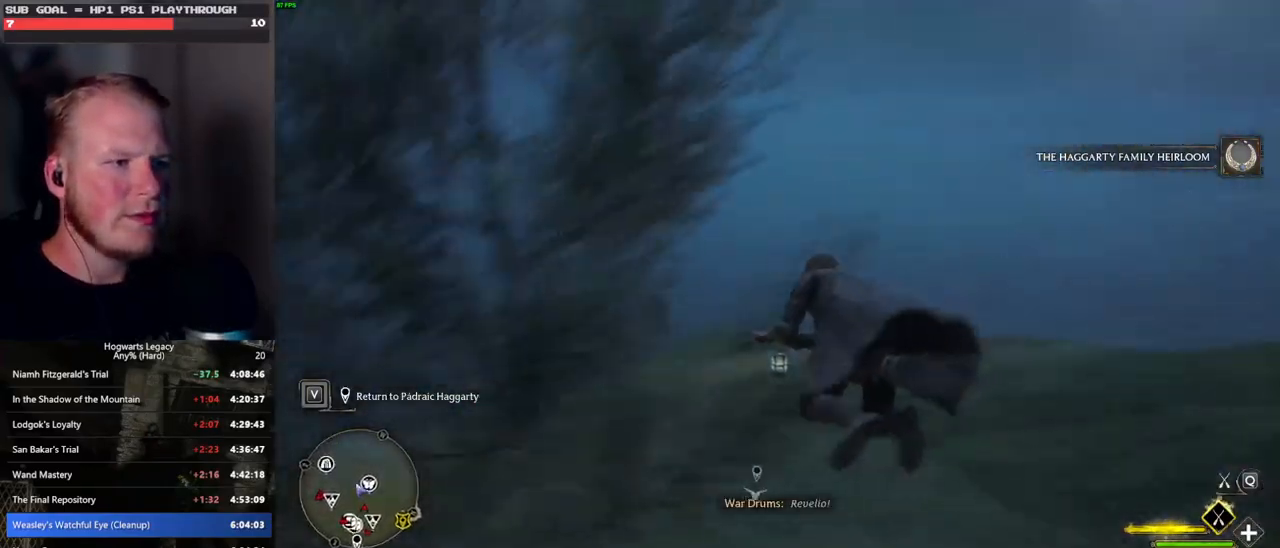
{"keys": ["ctrl_l", "w"], "mouse": ["left"], "events": [[367, "ctrl_l", "down"]]}
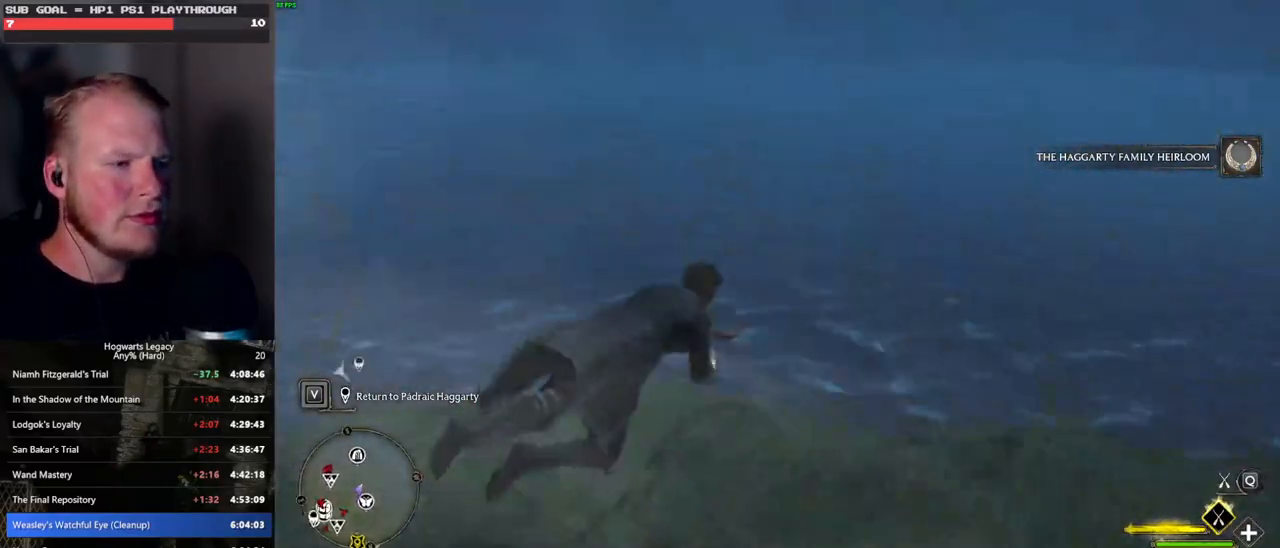
{"keys": ["d", "w"], "mouse": ["left"], "events": [[217, "d", "down"], [450, "ctrl_l", "up"]]}
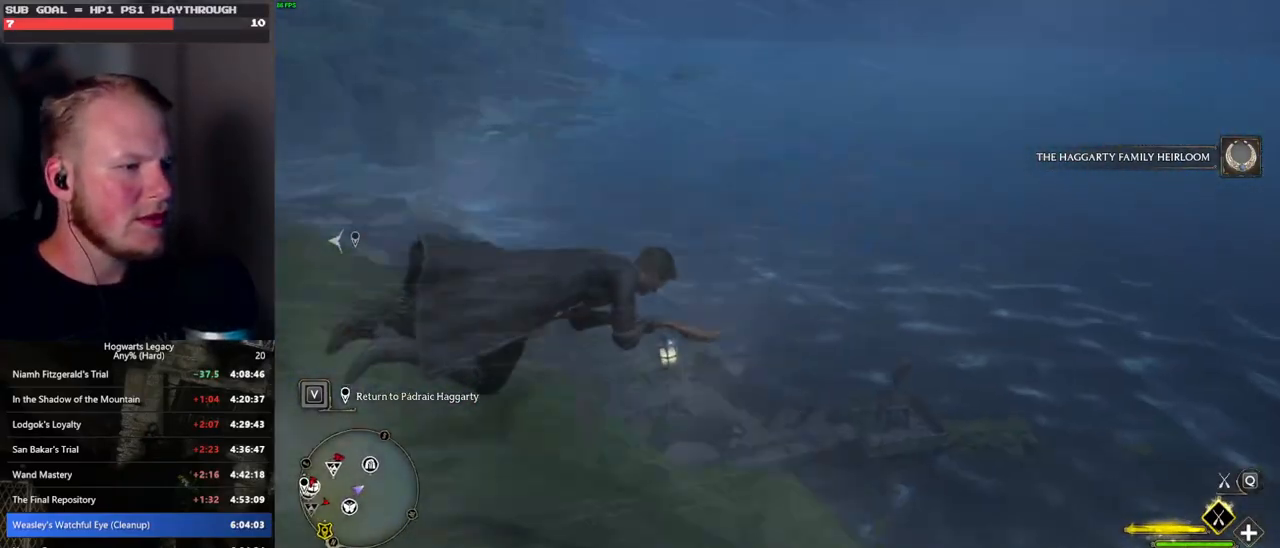
{"keys": ["ctrl_l", "w"], "mouse": ["left"], "events": [[200, "ctrl_l", "down"], [483, "d", "up"]]}
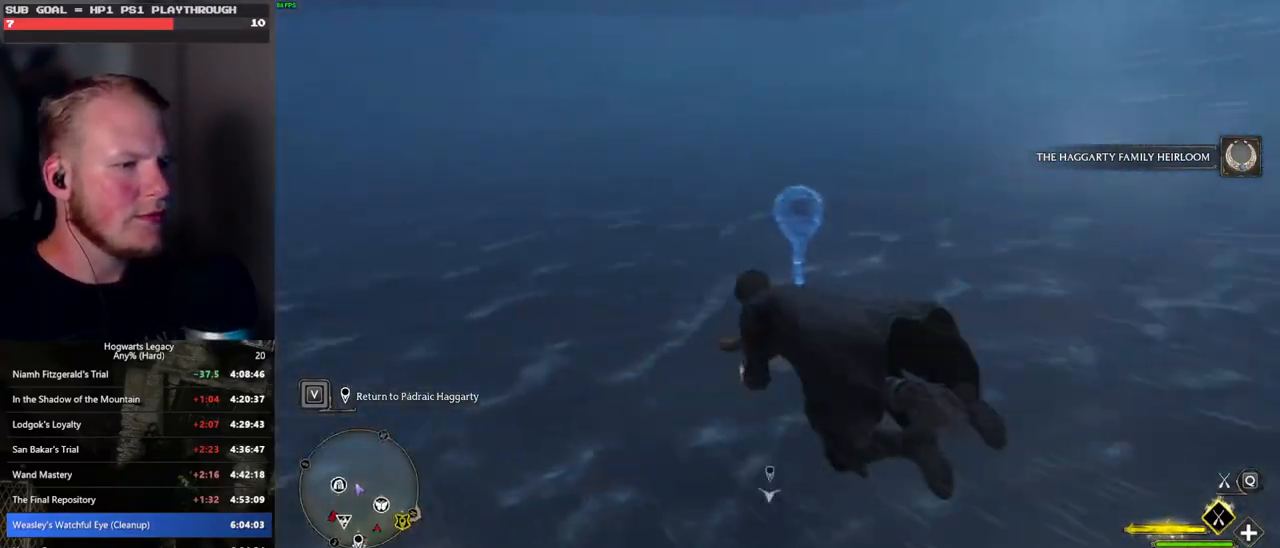
{"keys": ["w"], "mouse": ["left"], "events": [[467, "ctrl_l", "up"]]}
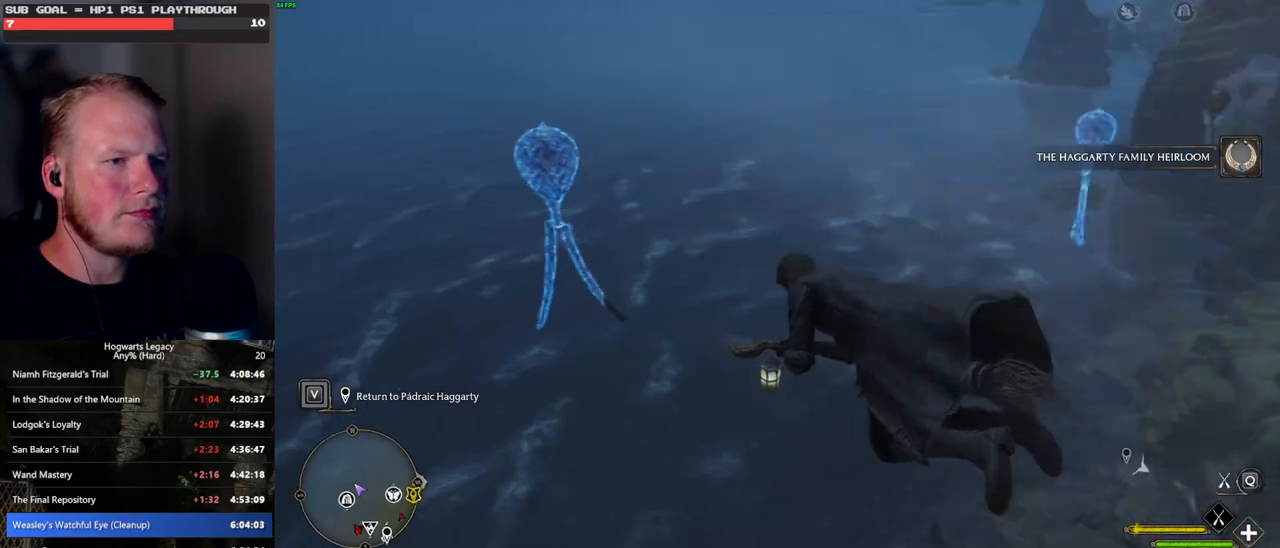
{"keys": ["w"], "mouse": ["left"], "events": []}
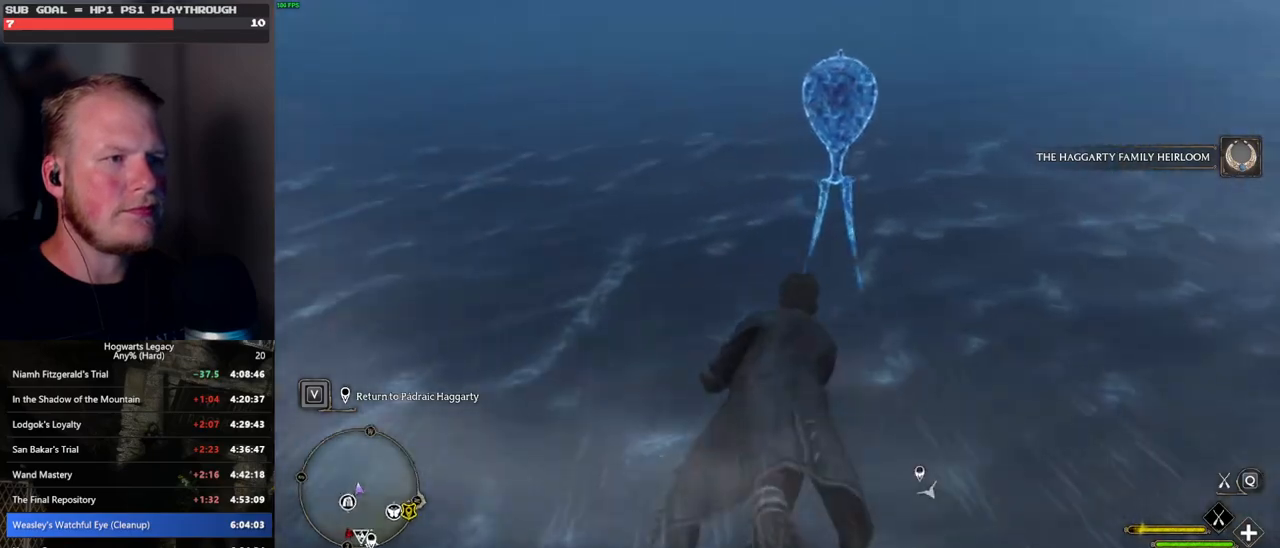
{"keys": ["w"], "mouse": ["left"], "events": [[83, "d", "down"], [217, "d", "up"]]}
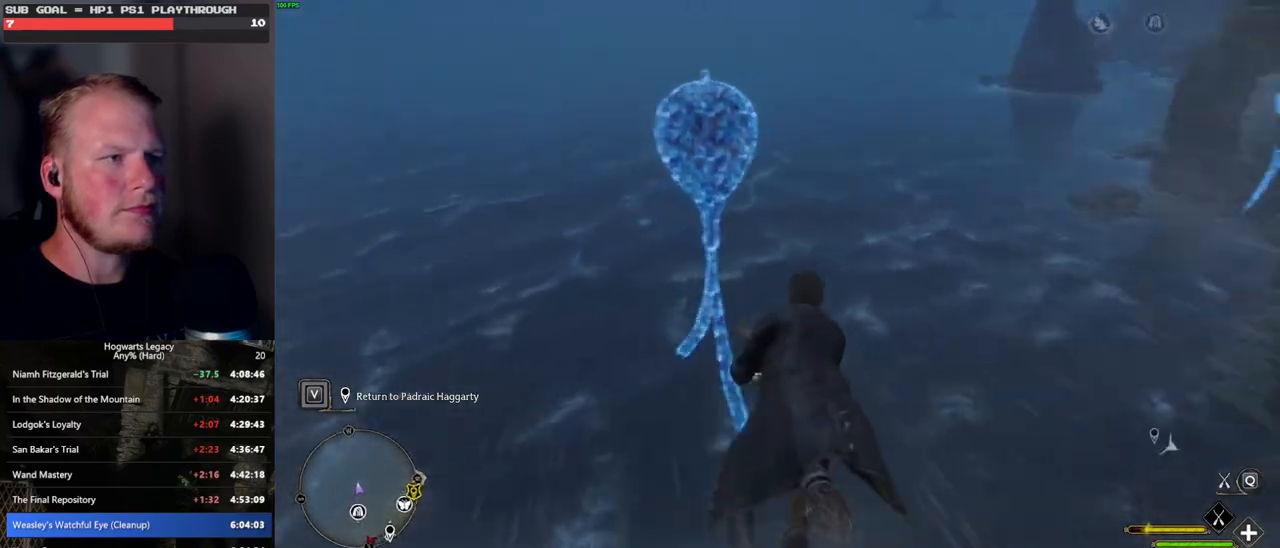
{"keys": ["w"], "mouse": ["left"], "events": [[50, "d", "down"], [167, "d", "up"], [267, "ctrl_l", "down"], [500, "ctrl_l", "up"]]}
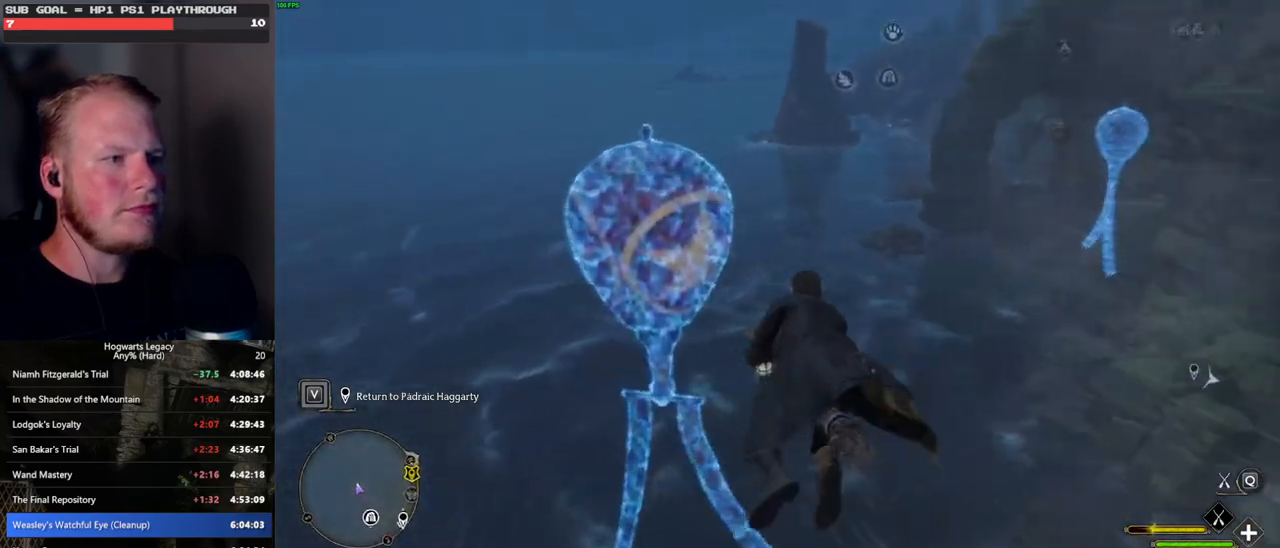
{"keys": ["d", "w"], "mouse": ["left"], "events": [[183, "d", "down"], [383, "ctrl_l", "down"], [500, "ctrl_l", "up"]]}
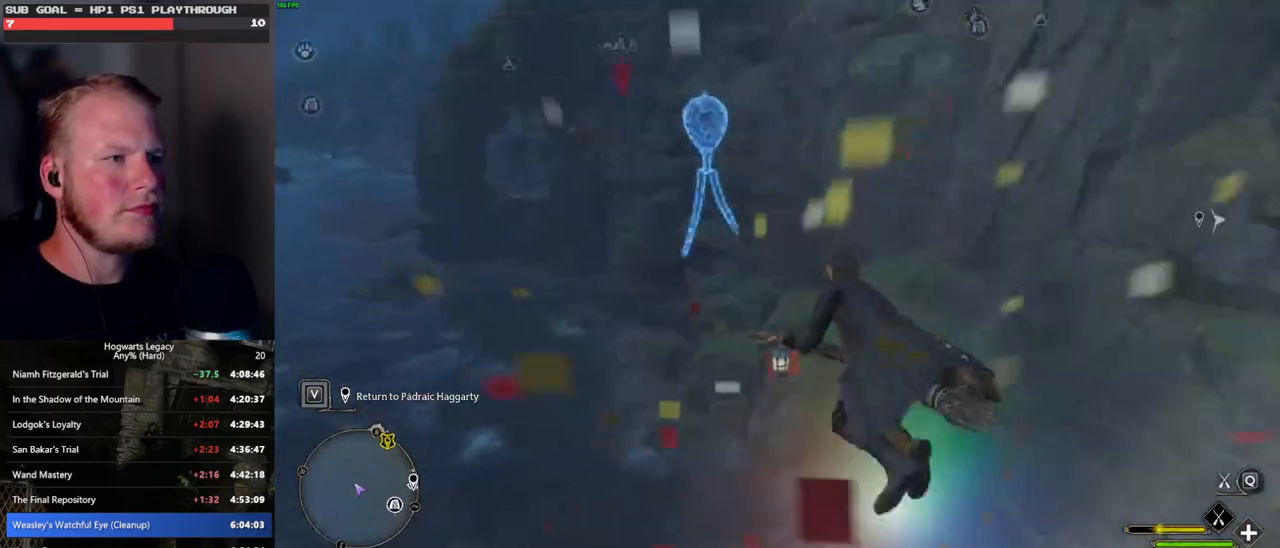
{"keys": ["w"], "mouse": ["left"], "events": [[350, "d", "up"]]}
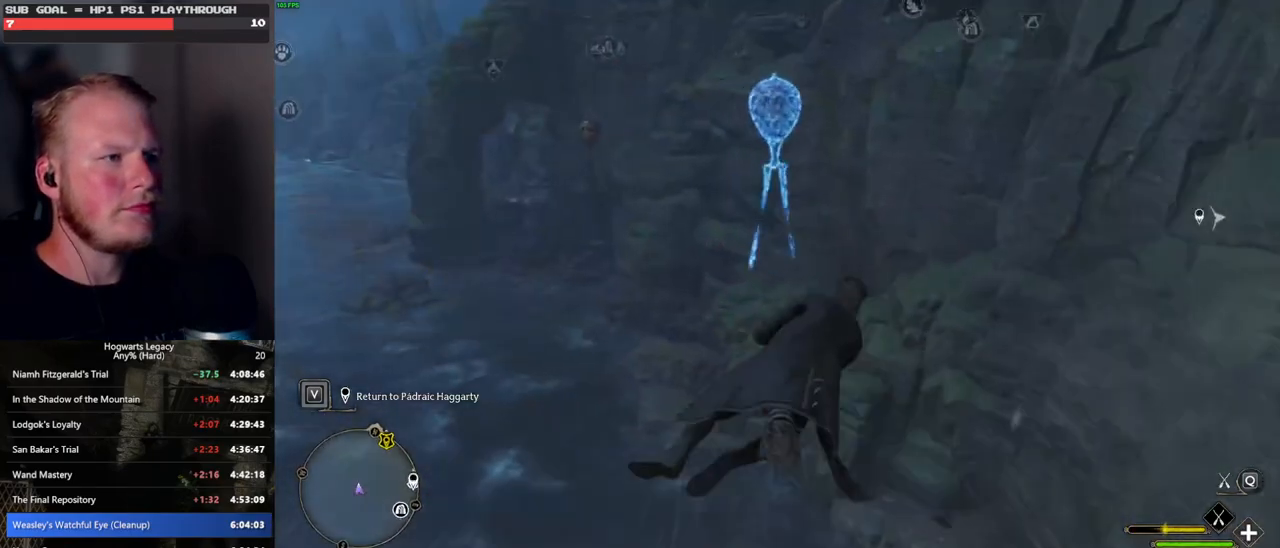
{"keys": ["d", "w"], "mouse": ["left"], "events": [[417, "d", "down"]]}
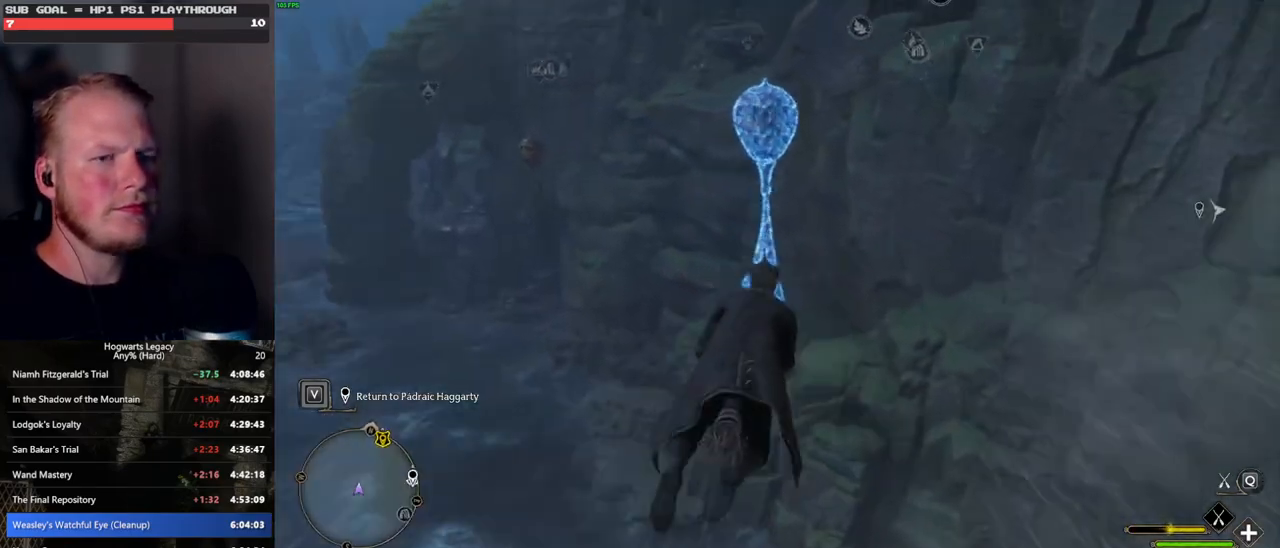
{"keys": ["w"], "mouse": ["left"], "events": [[67, "d", "up"]]}
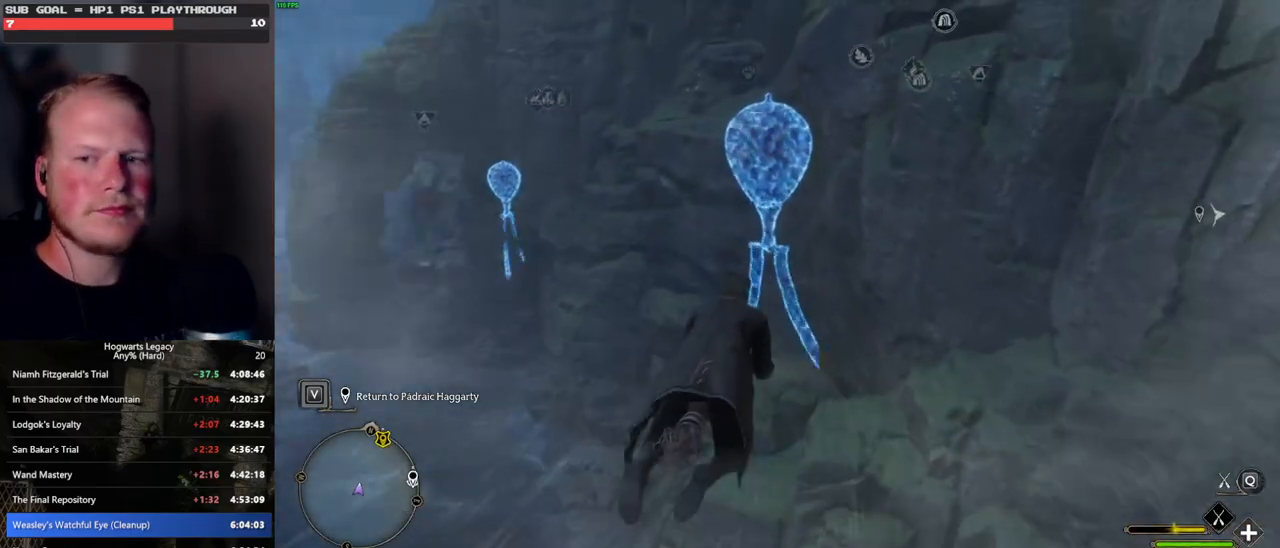
{"keys": ["w"], "mouse": ["left"], "events": [[150, "mouse_left", "up"], [233, "mouse_left", "down"]]}
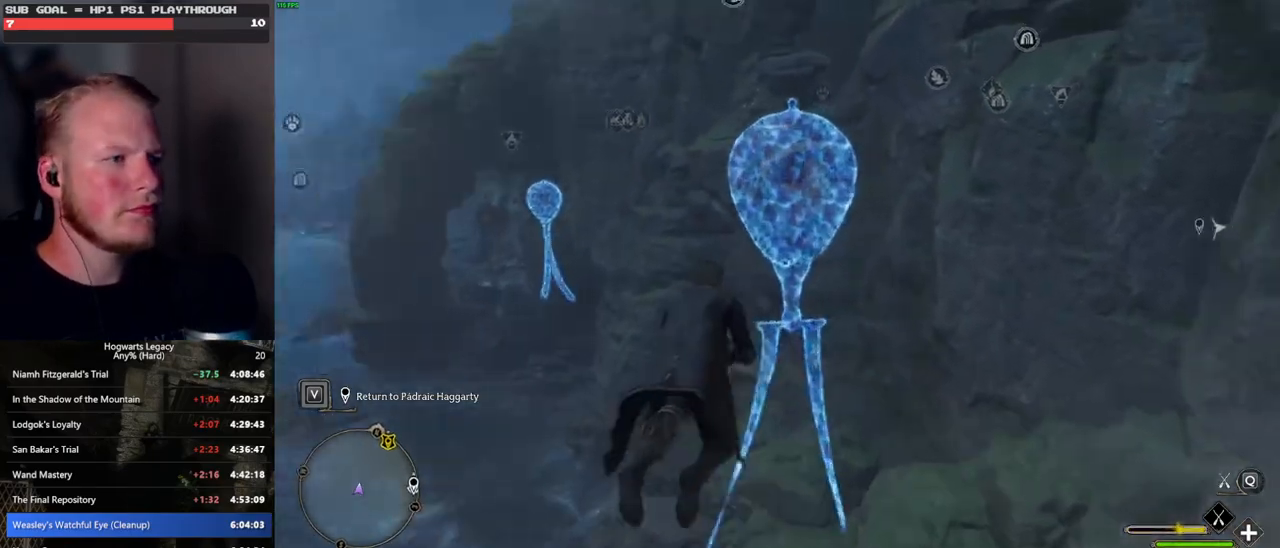
{"keys": ["shift_l", "w"], "mouse": ["left"], "events": [[117, "a", "down"], [283, "a", "up"], [417, "shift_l", "down"]]}
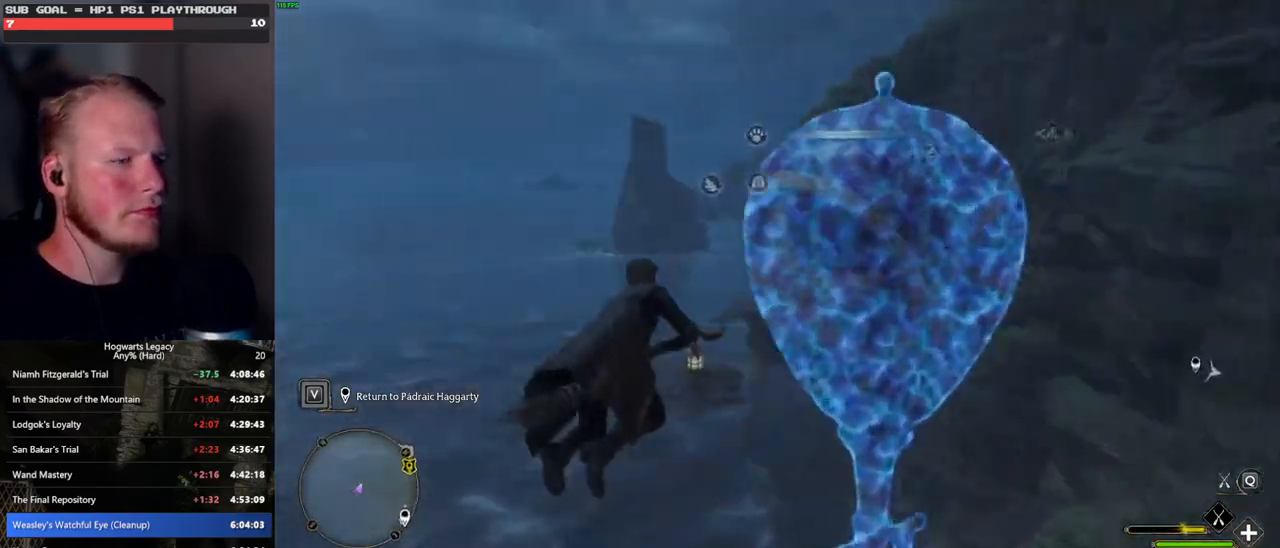
{"keys": ["ctrl_l", "w"], "mouse": ["left"], "events": [[33, "shift_l", "up"], [467, "ctrl_l", "down"]]}
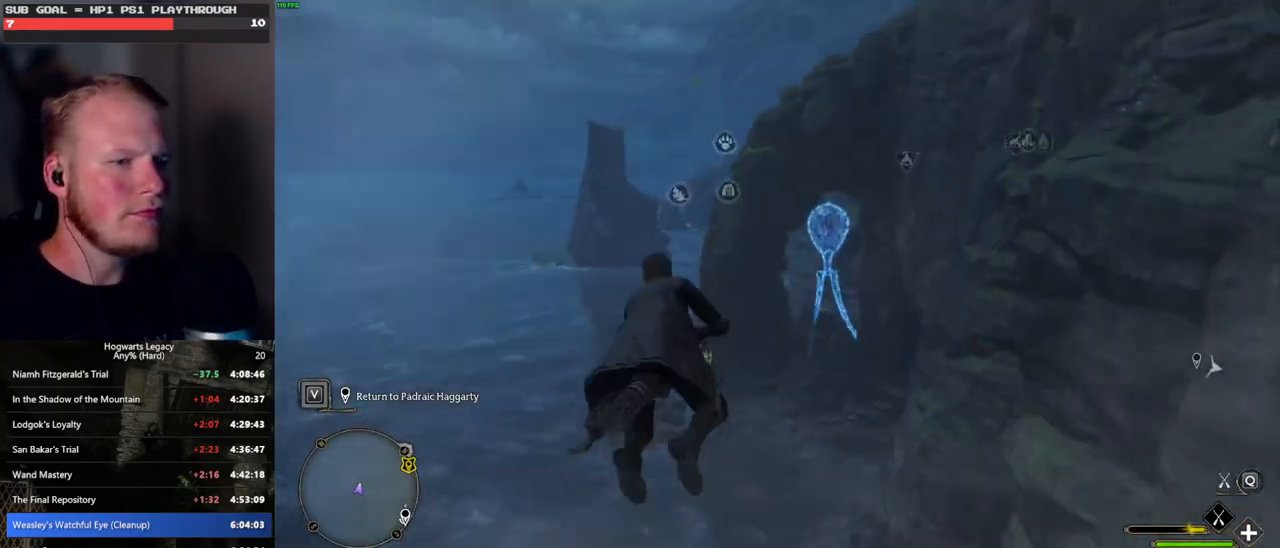
{"keys": ["w"], "mouse": ["left"], "events": [[117, "ctrl_l", "up"]]}
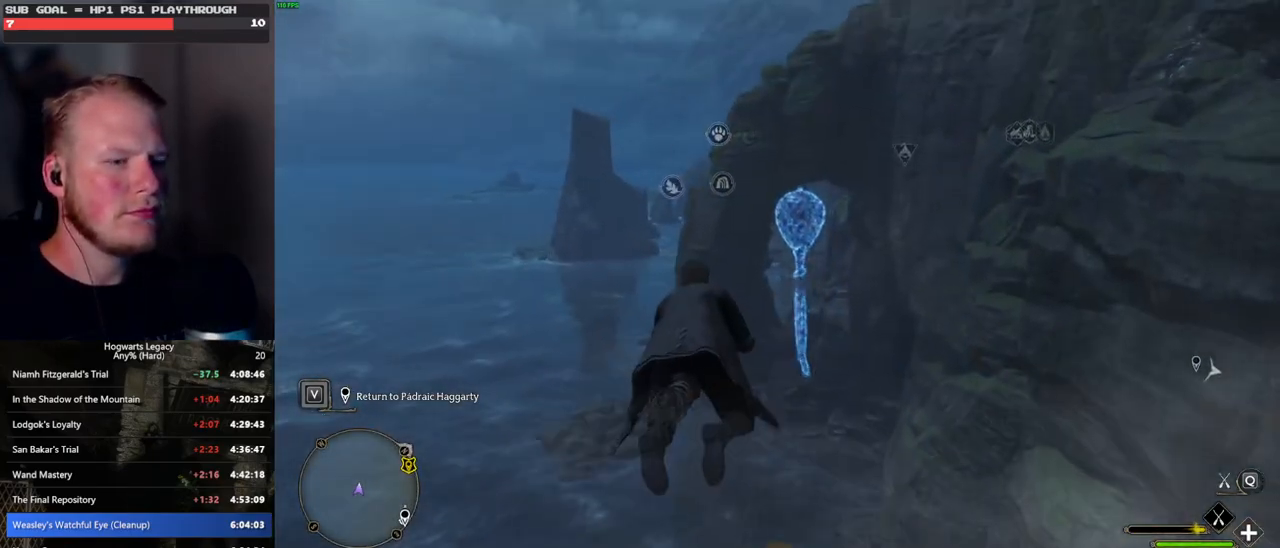
{"keys": ["w"], "mouse": ["left"], "events": [[233, "ctrl_l", "down"], [333, "ctrl_l", "up"]]}
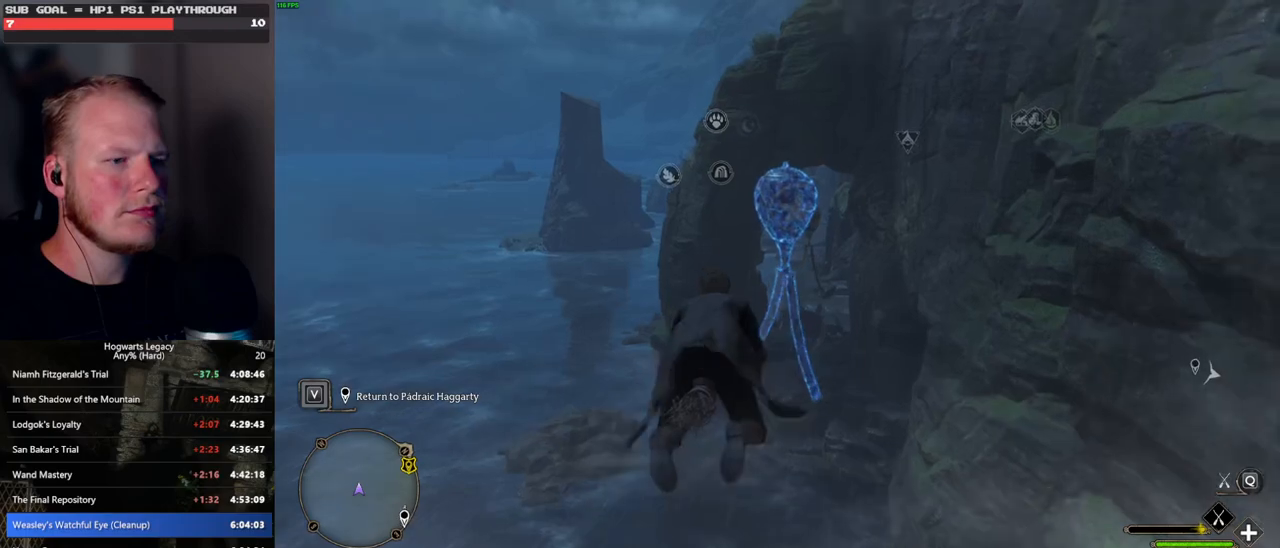
{"keys": ["w"], "mouse": [], "events": [[450, "mouse_left", "up"]]}
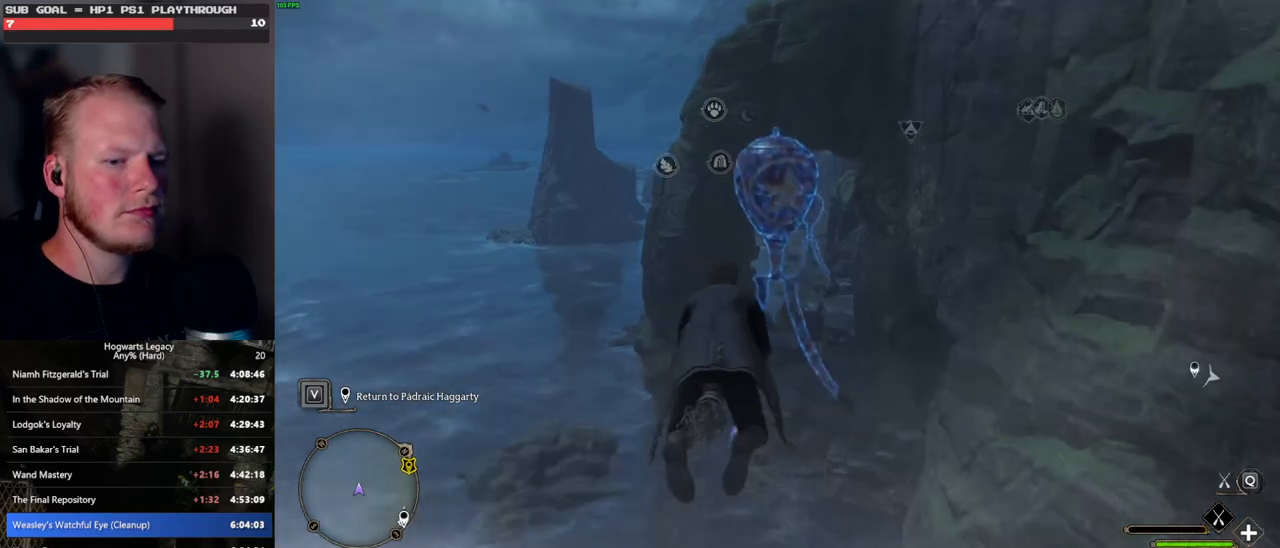
{"keys": ["w"], "mouse": [], "events": []}
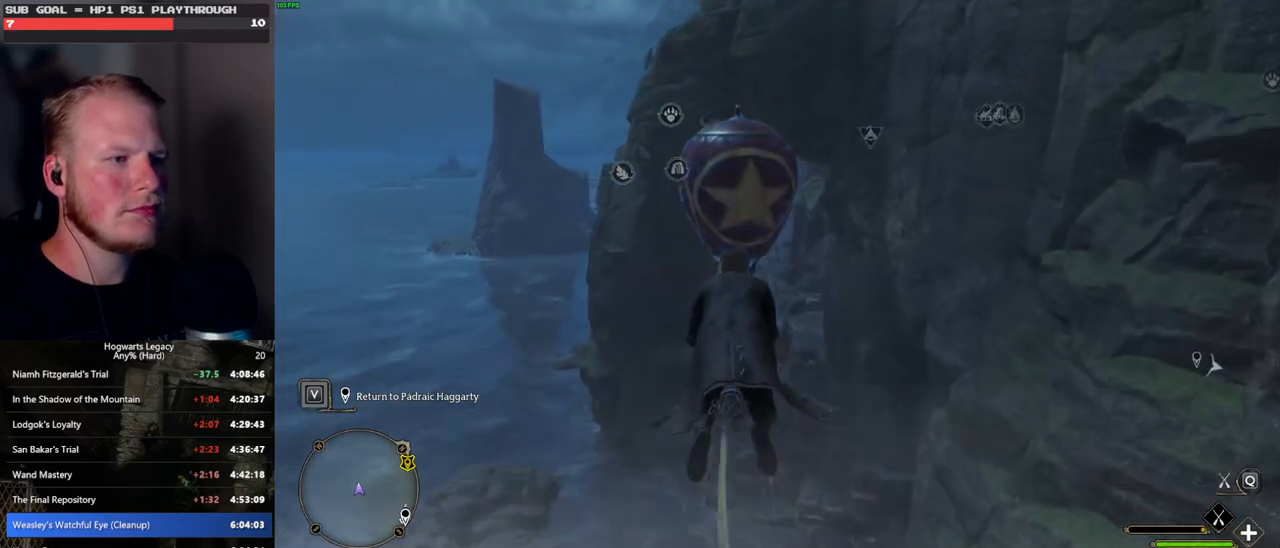
{"keys": ["w"], "mouse": [], "events": []}
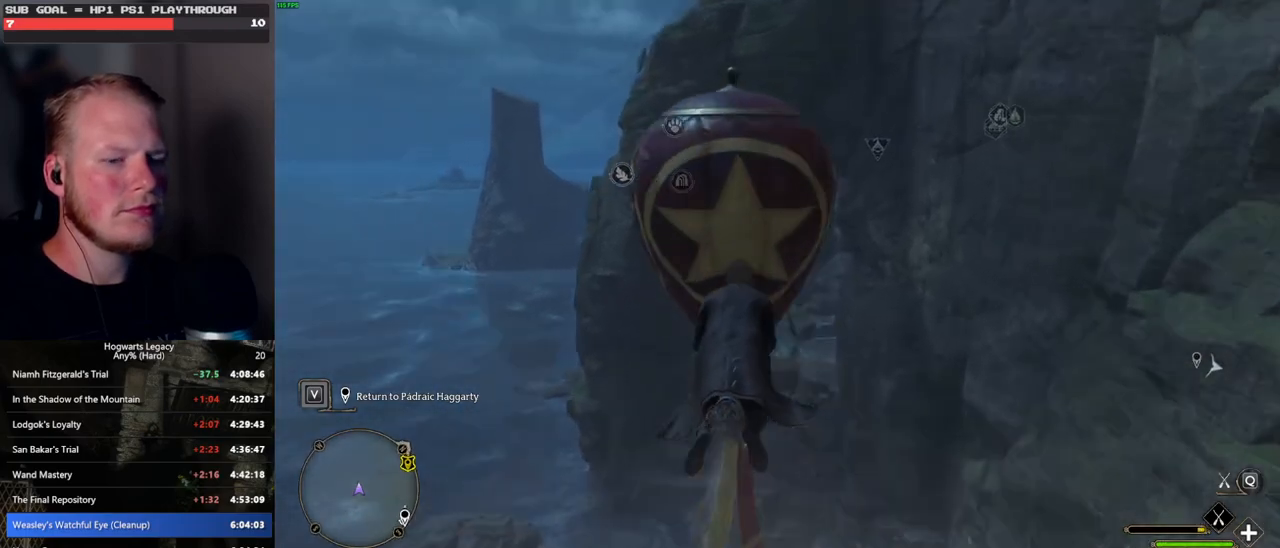
{"keys": ["w"], "mouse": ["left"], "events": [[300, "mouse_left", "down"]]}
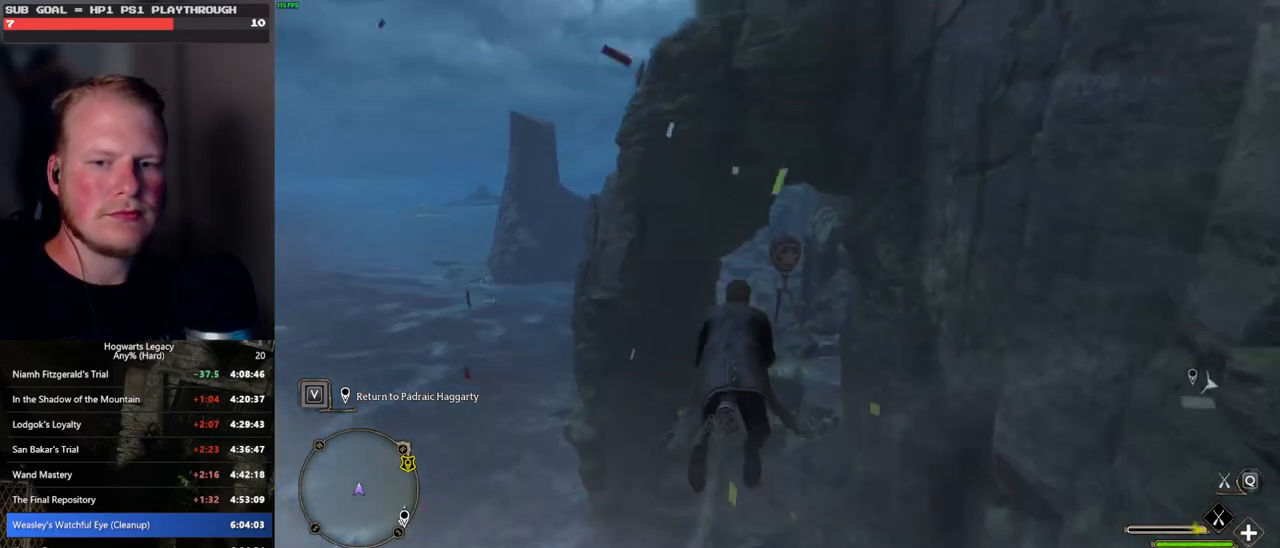
{"keys": ["w"], "mouse": ["left"], "events": [[100, "ctrl_l", "down"], [300, "ctrl_l", "up"]]}
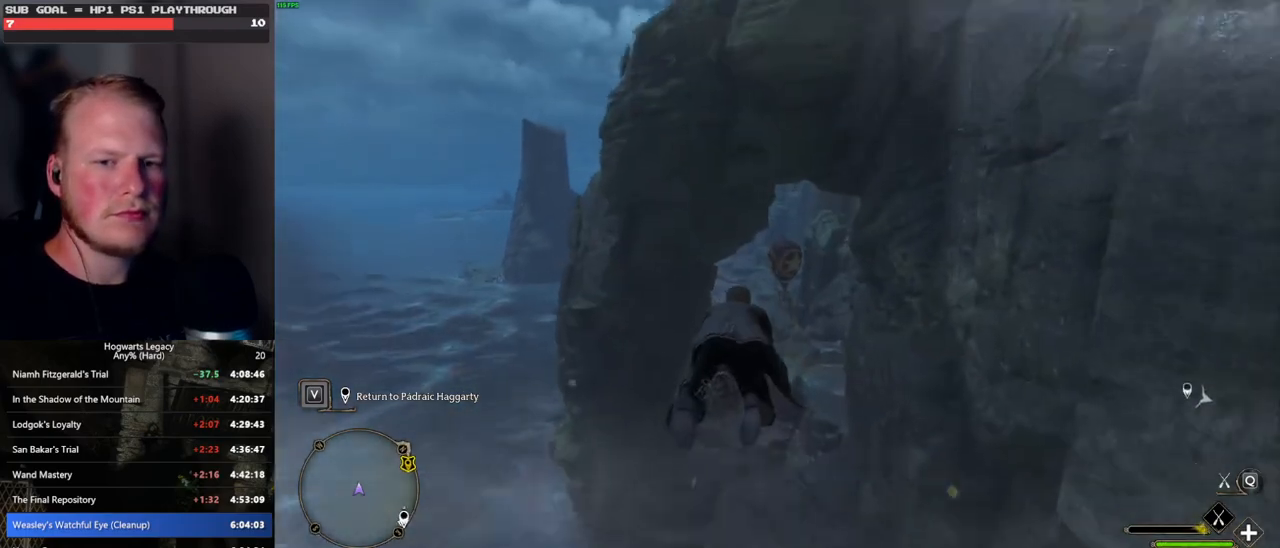
{"keys": ["w"], "mouse": [], "events": [[500, "mouse_left", "up"]]}
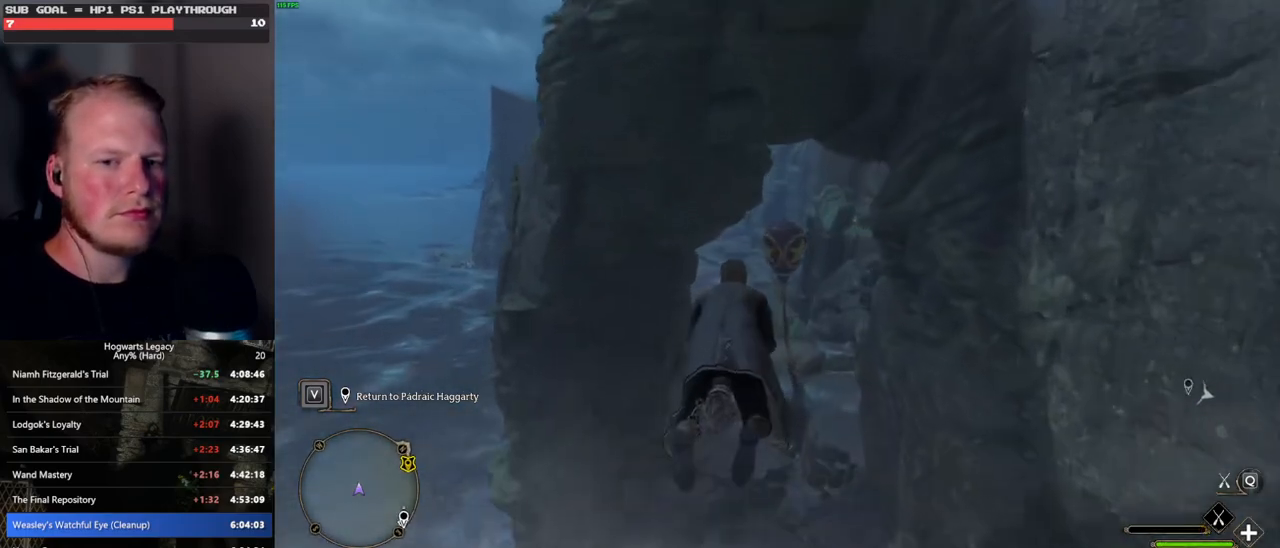
{"keys": ["w"], "mouse": ["left"], "events": [[167, "mouse_left", "down"]]}
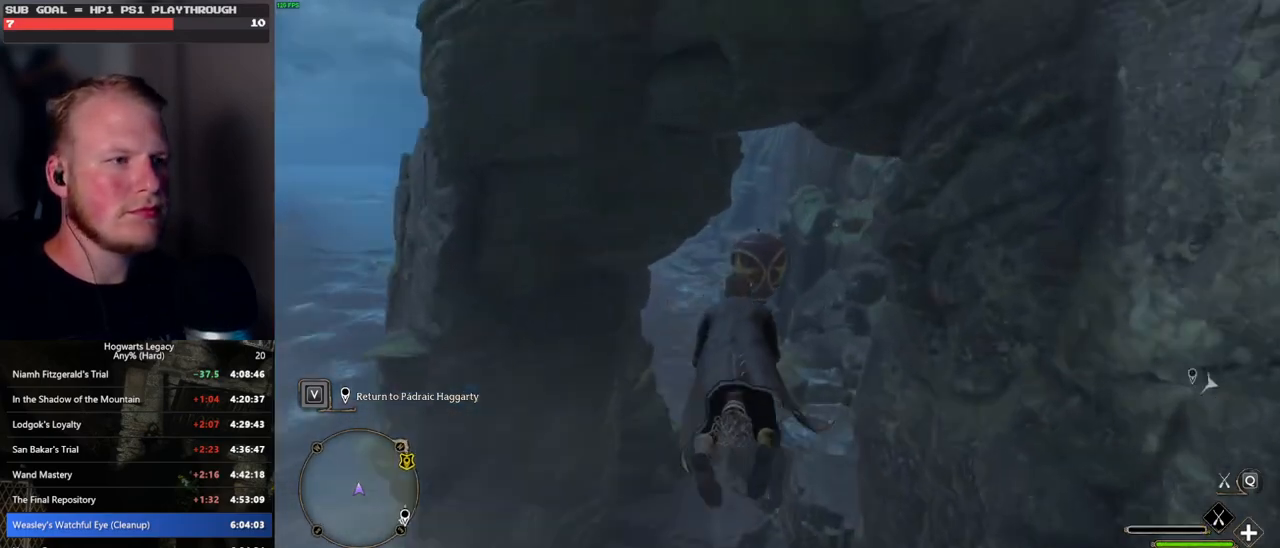
{"keys": ["w"], "mouse": ["left"], "events": [[100, "ctrl_l", "down"], [217, "mouse_left", "up"], [250, "ctrl_l", "up"], [450, "mouse_left", "down"]]}
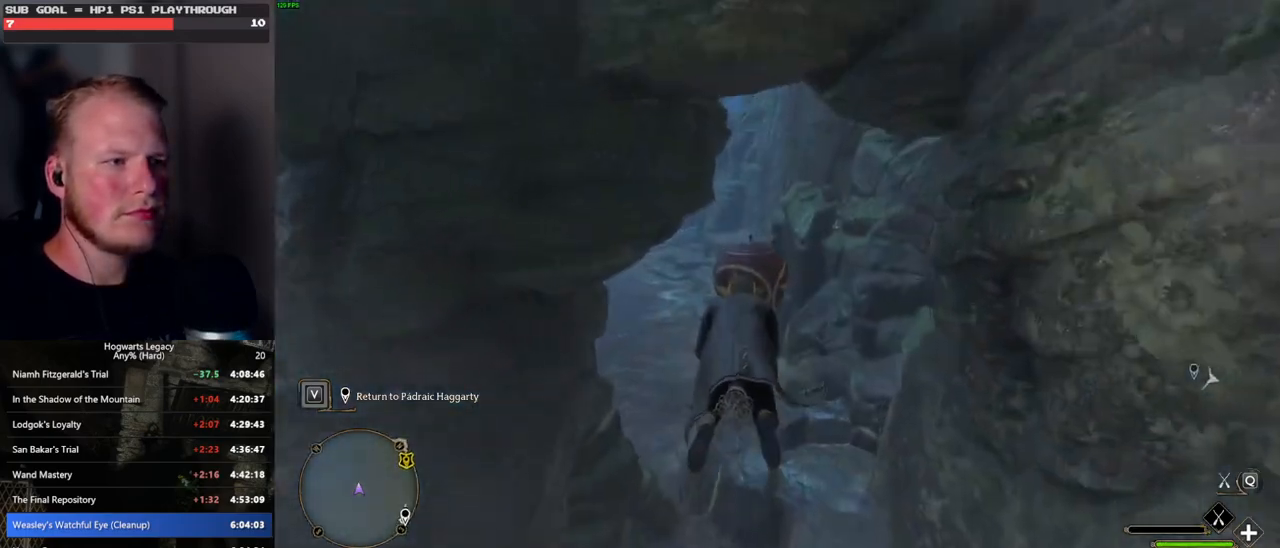
{"keys": ["w"], "mouse": [], "events": [[167, "ctrl_l", "down"], [367, "ctrl_l", "up"], [383, "mouse_left", "up"]]}